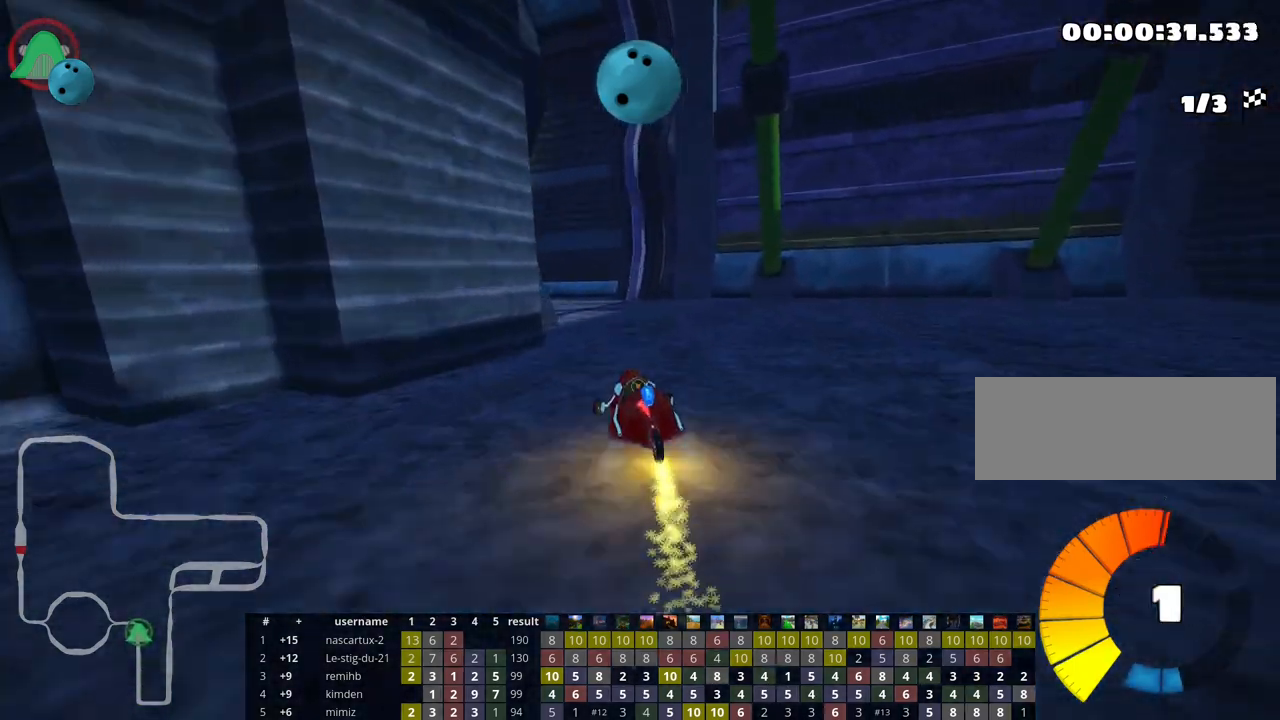
Gameplay with keyboard; each line is a JSON object with the keys held at the frame after it. "events" lists presses ("down") and releases ("up") of "down", "fire", "flag", "left", "look", "nitro", "right", "skid" and "up" between this image and that frame as [ms after this image, input, new state], when the widget could be followed in between. No other keys are recorded. Mouse input is not recorded. Key names are as the overlay labels them; some are game actions (e.g. jump) rather than physical keys.
{"keys": ["up"], "events": [[67, "skid", "up"], [450, "left", "up"]]}
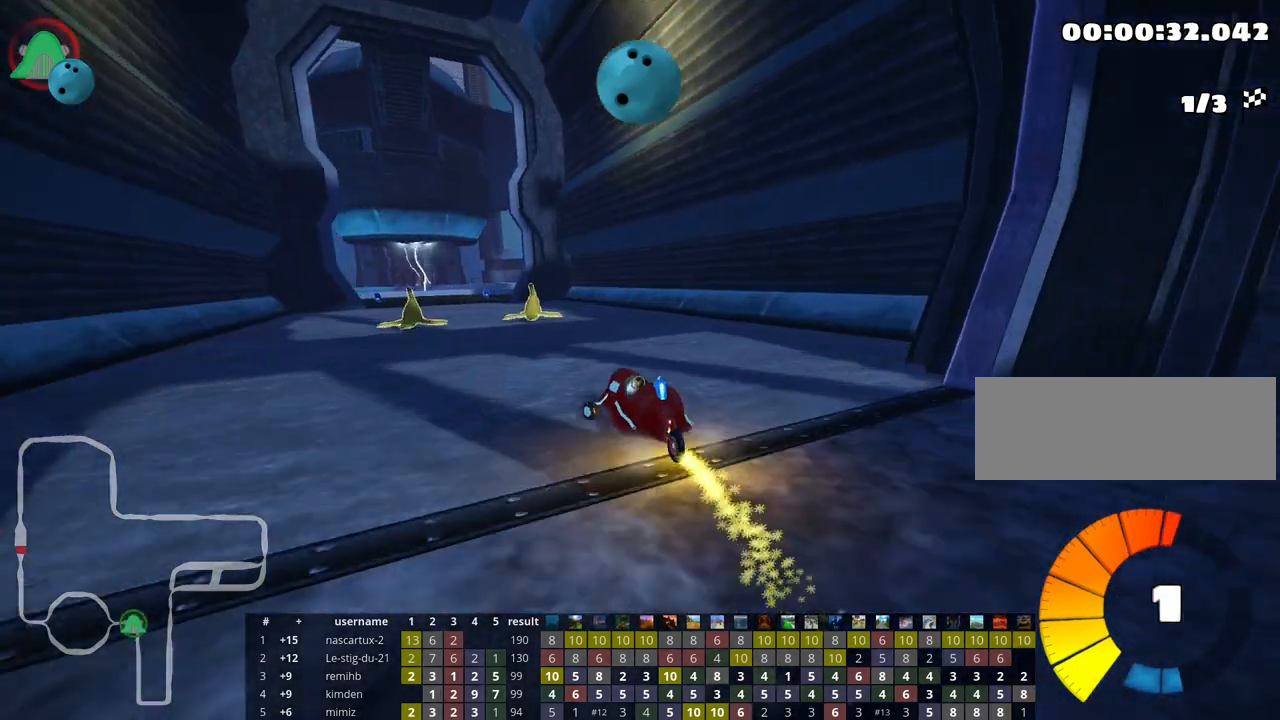
{"keys": ["right", "skid", "up"], "events": [[50, "left", "down"], [283, "left", "up"], [333, "skid", "down"], [350, "right", "down"]]}
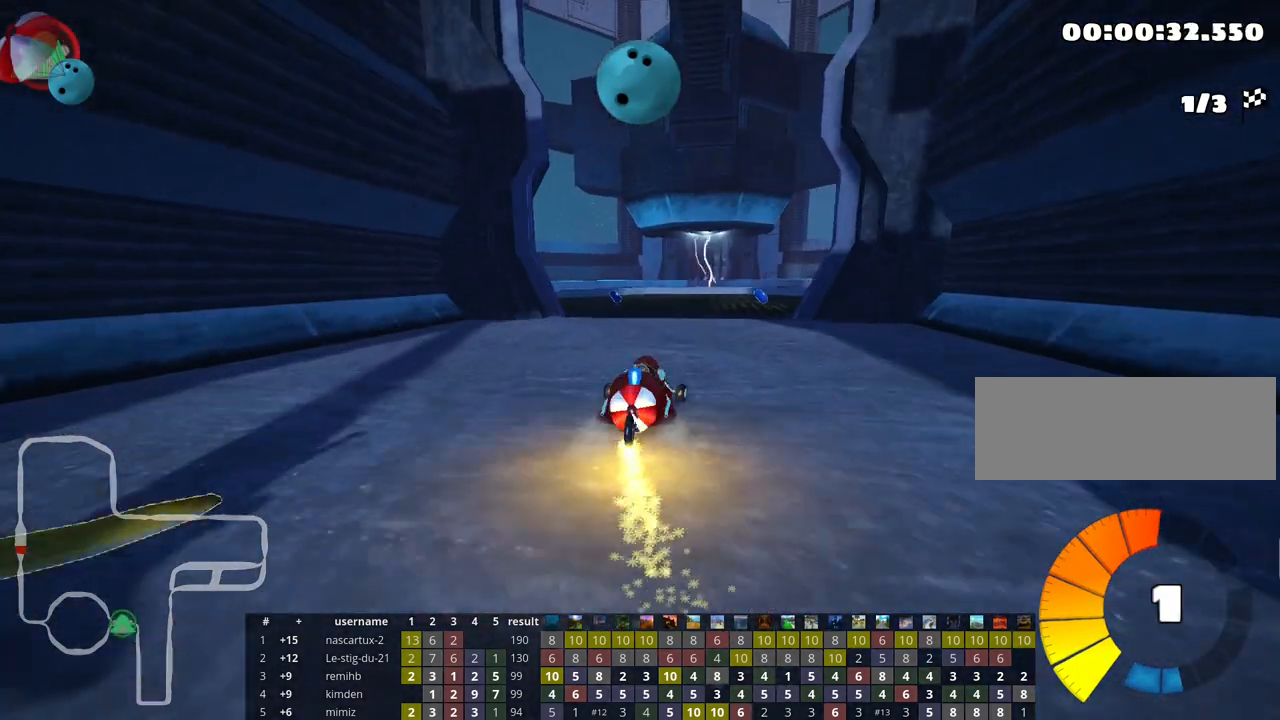
{"keys": ["down"], "events": [[333, "up", "up"], [367, "skid", "up"], [417, "right", "up"], [433, "down", "down"]]}
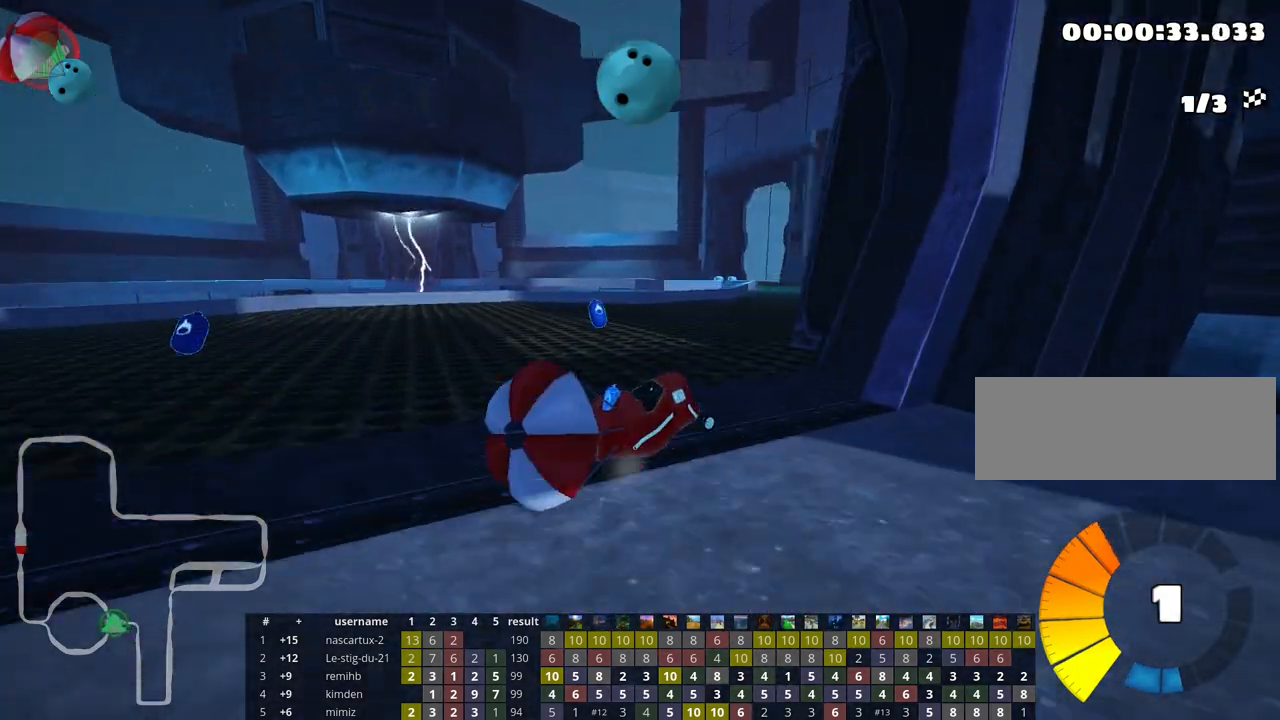
{"keys": ["down", "right", "up"], "events": [[450, "right", "down"], [483, "up", "down"]]}
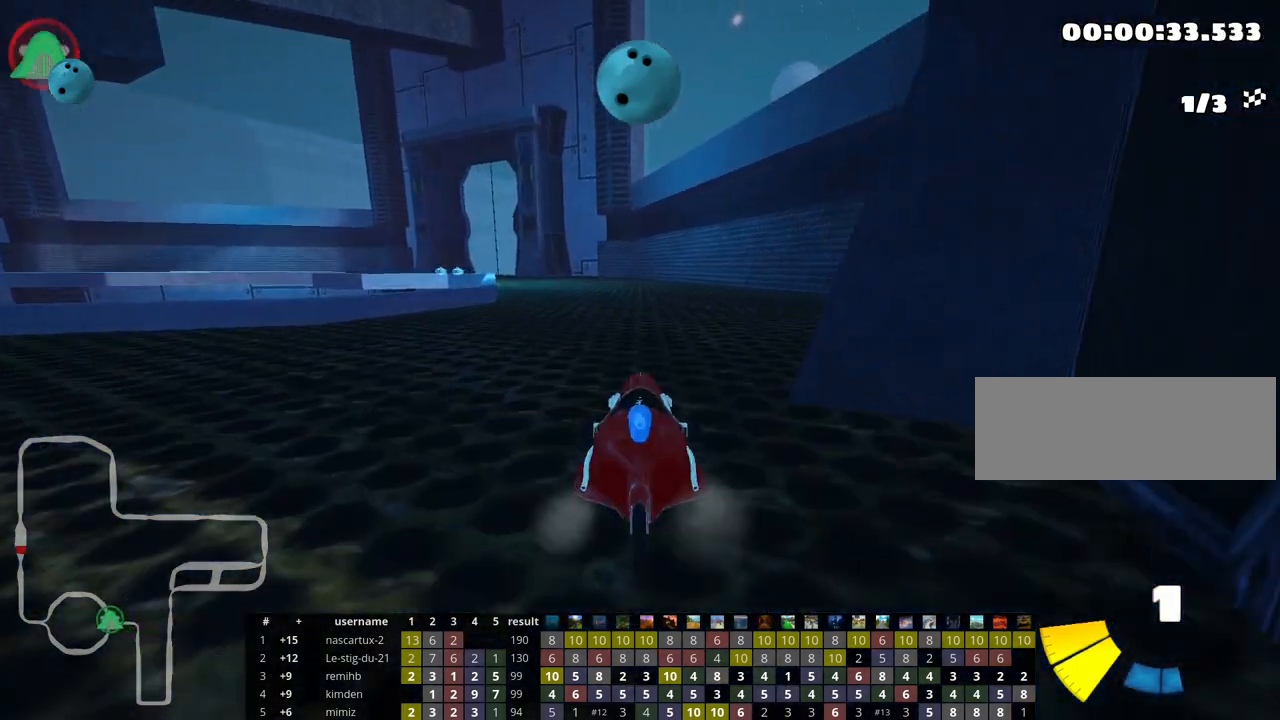
{"keys": ["left", "nitro", "skid", "up"], "events": [[17, "down", "up"], [100, "nitro", "down"], [267, "right", "up"], [283, "left", "down"], [300, "skid", "down"]]}
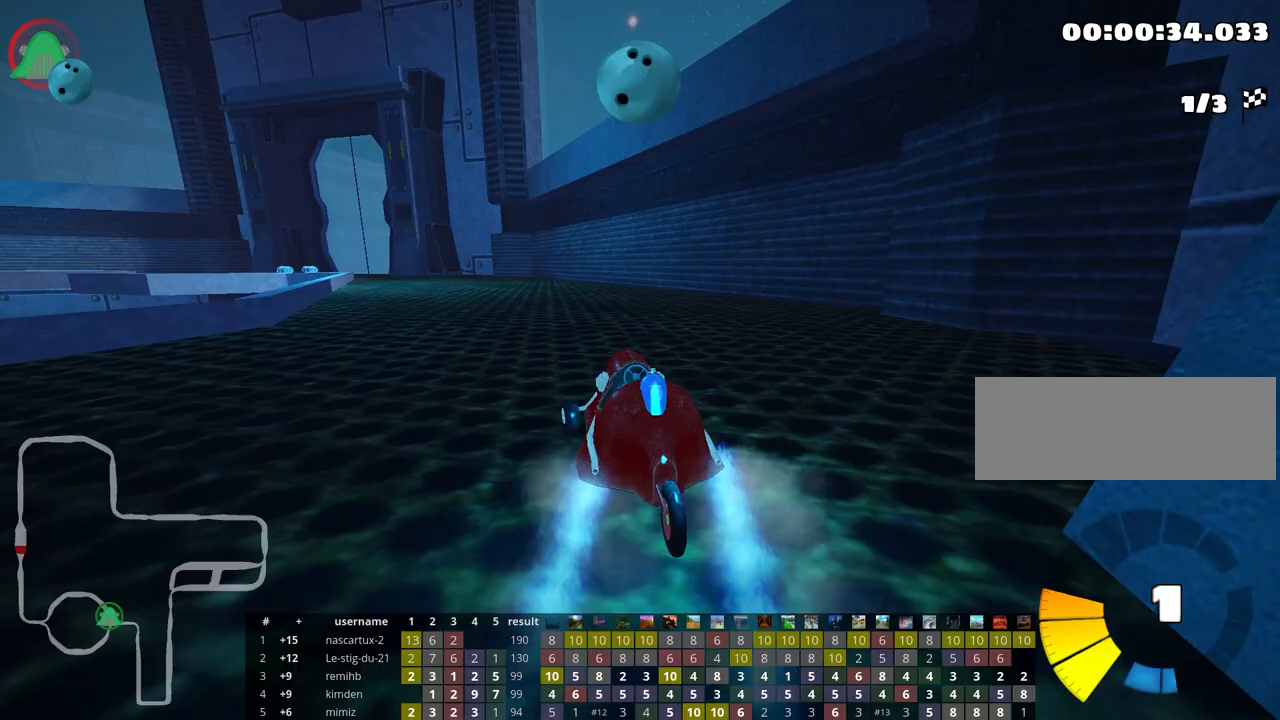
{"keys": ["right", "skid", "up"], "events": [[83, "nitro", "up"], [217, "right", "down"], [350, "left", "up"]]}
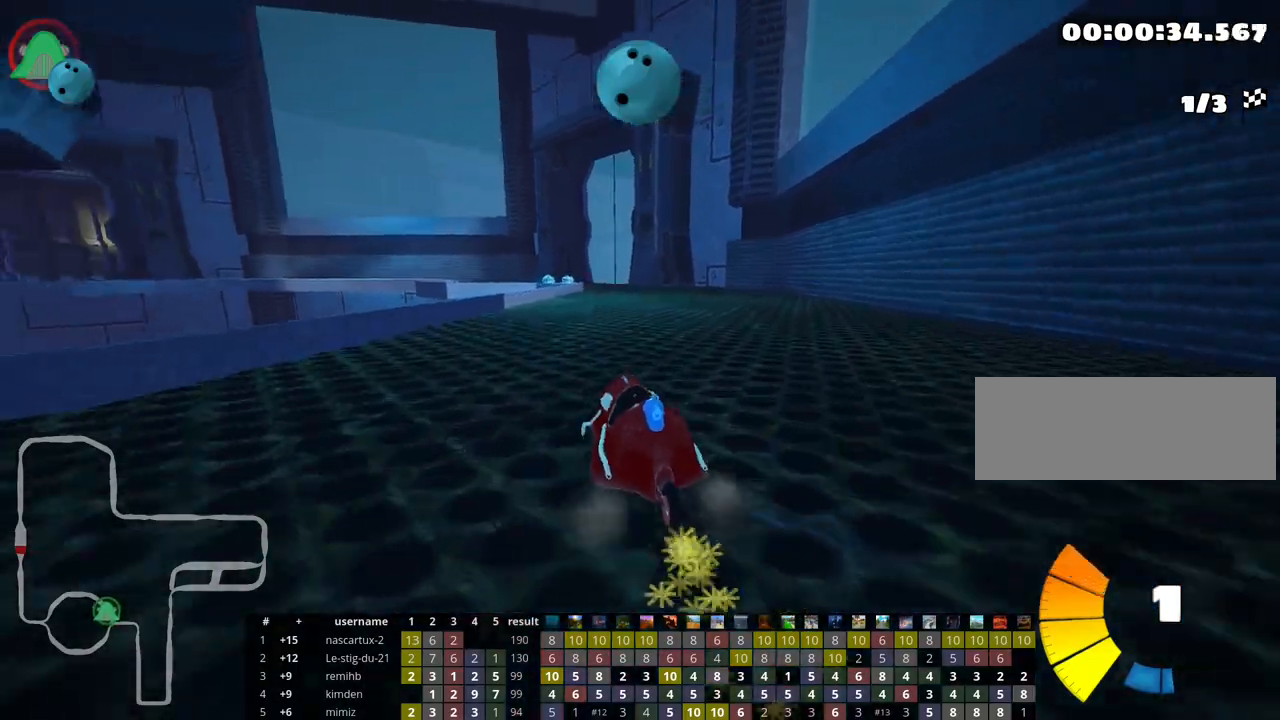
{"keys": ["right", "skid", "up"], "events": []}
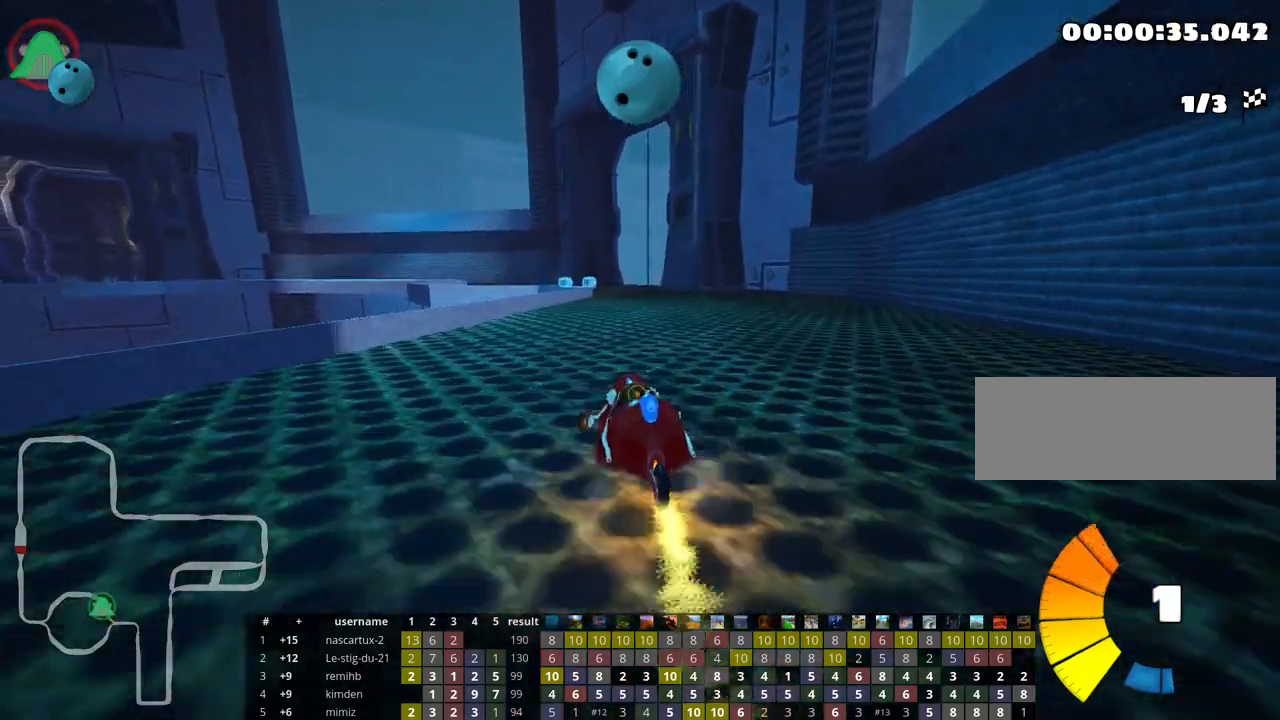
{"keys": ["right", "skid", "up"], "events": []}
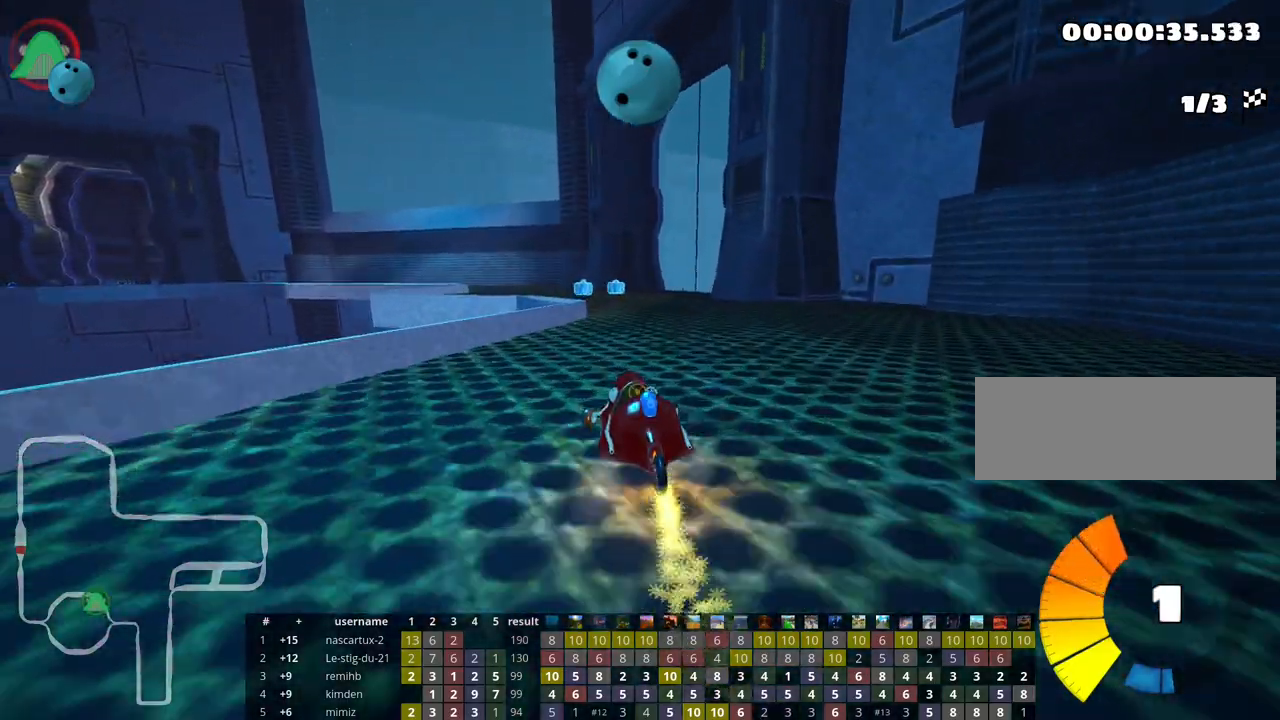
{"keys": ["right", "skid", "up"], "events": [[50, "left", "down"], [150, "right", "up"], [167, "nitro", "down"], [250, "left", "up"], [267, "right", "down"], [283, "nitro", "up"]]}
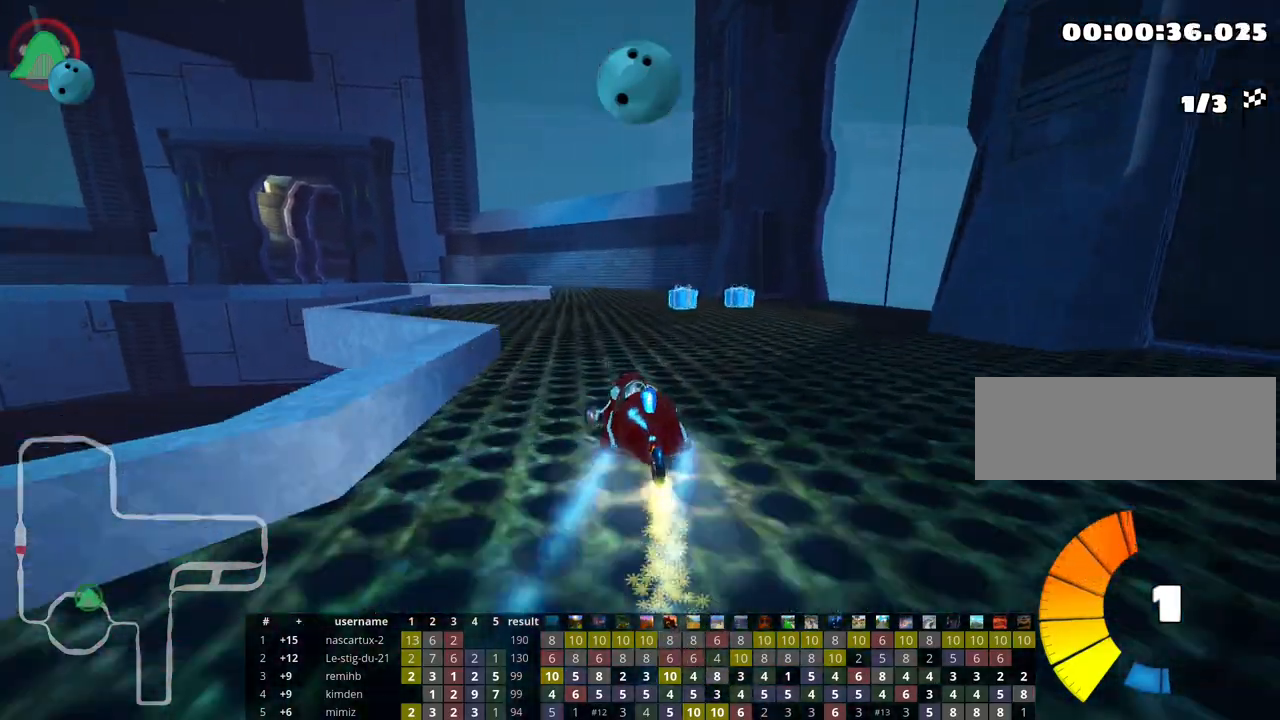
{"keys": ["left", "skid", "up"], "events": [[167, "left", "down"], [267, "right", "up"]]}
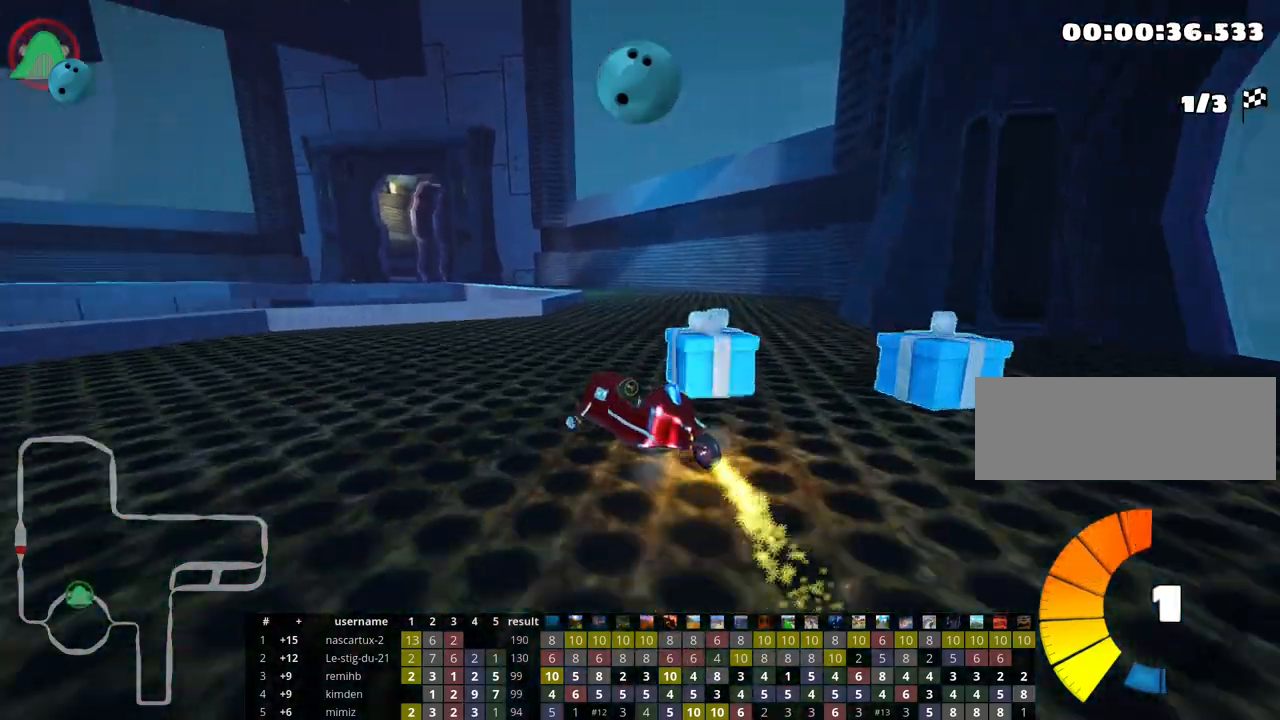
{"keys": ["up"], "events": [[167, "right", "down"], [250, "left", "up"], [333, "skid", "up"], [383, "right", "up"]]}
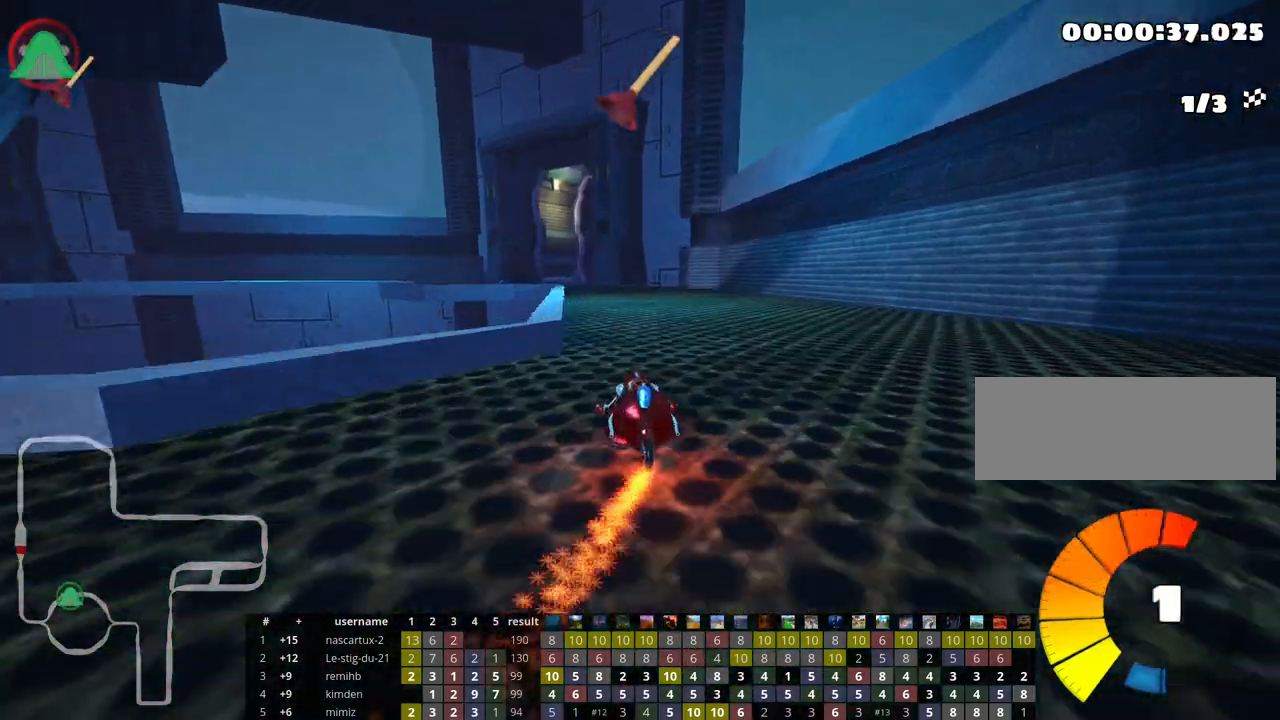
{"keys": ["left", "up"], "events": [[283, "left", "down"]]}
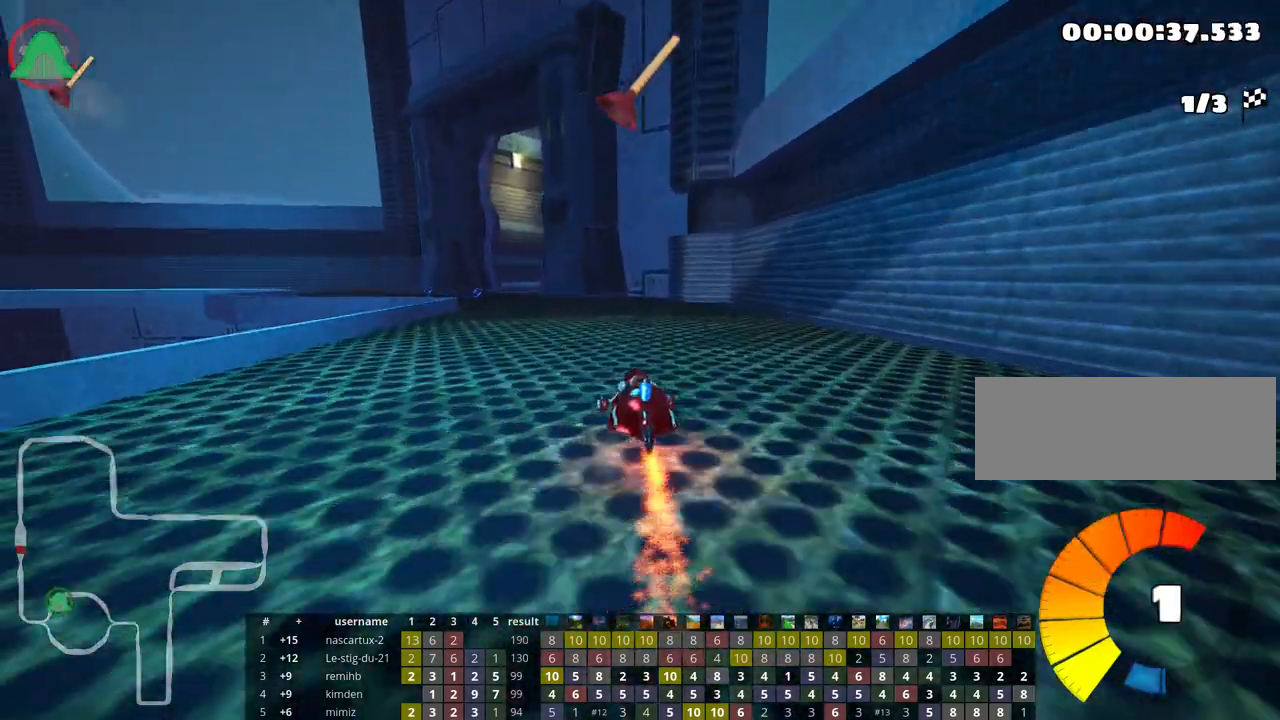
{"keys": ["right", "skid", "up"], "events": [[283, "left", "up"], [367, "skid", "down"], [400, "right", "down"]]}
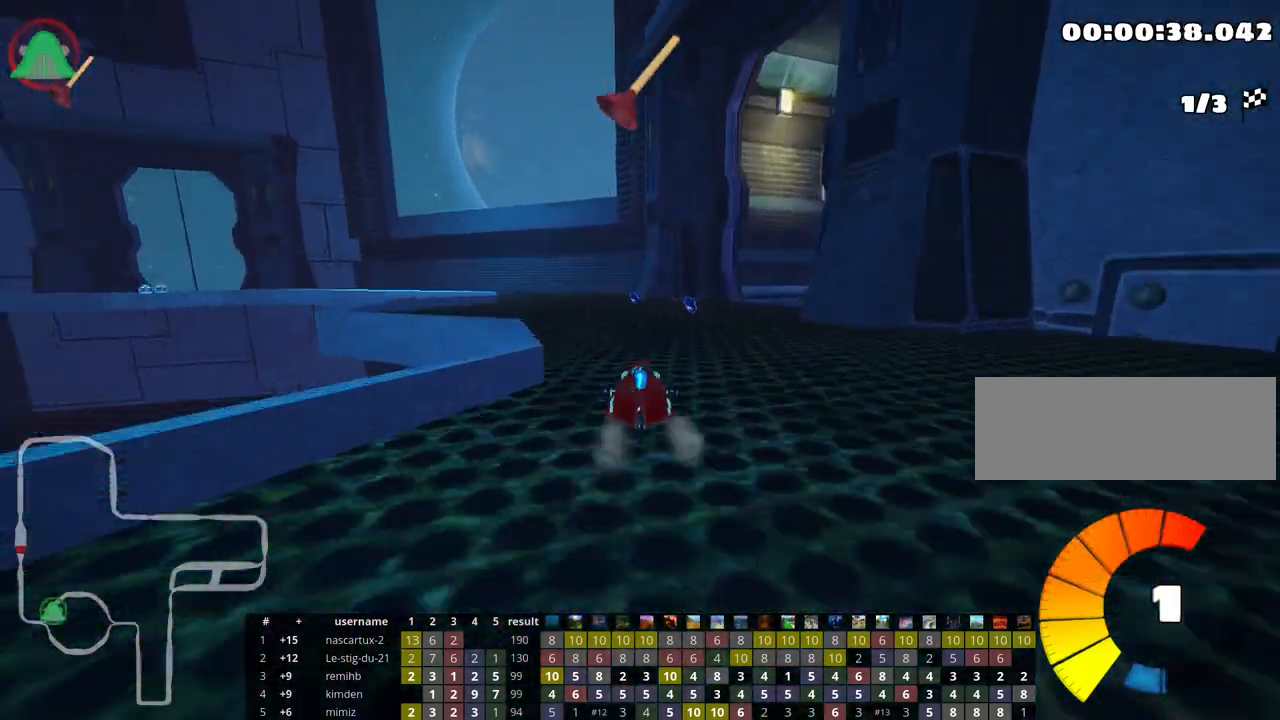
{"keys": ["fire", "nitro", "right", "skid", "up"], "events": [[417, "nitro", "down"], [467, "fire", "down"]]}
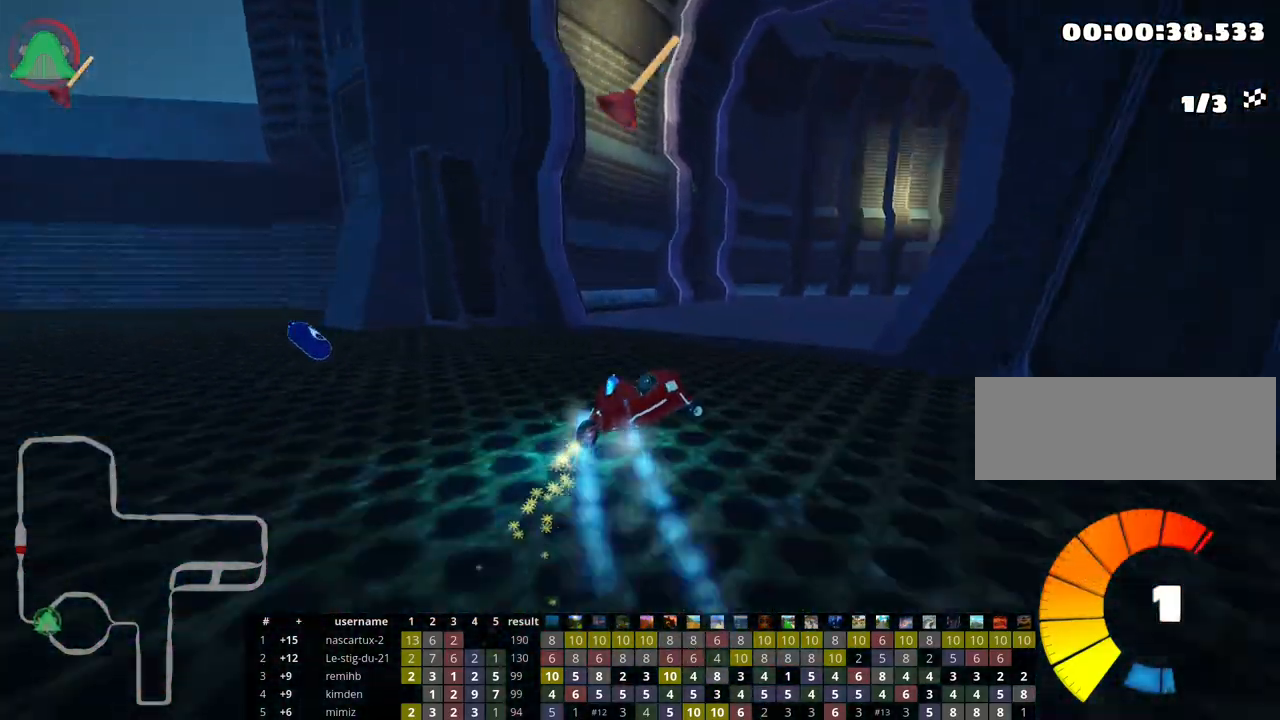
{"keys": ["up"], "events": [[17, "nitro", "up"], [100, "skid", "up"], [150, "fire", "up"], [367, "right", "up"]]}
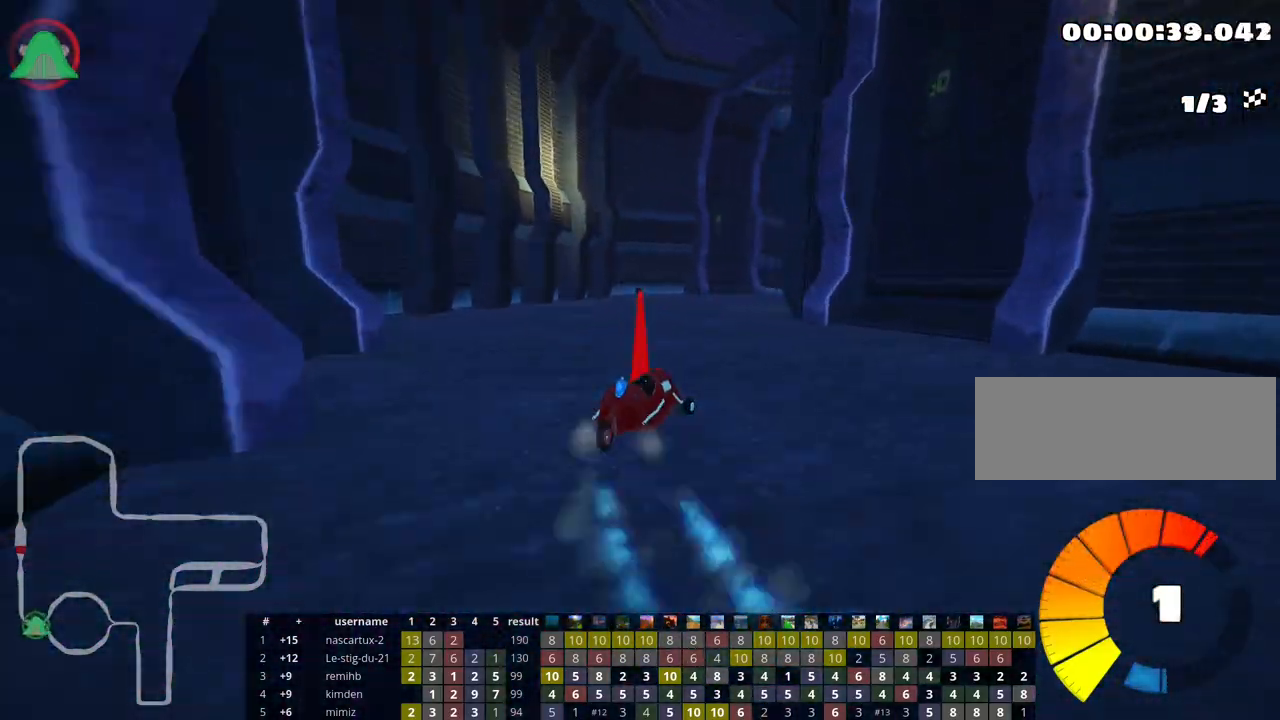
{"keys": ["right", "skid", "up"], "events": [[233, "skid", "down"], [267, "right", "down"]]}
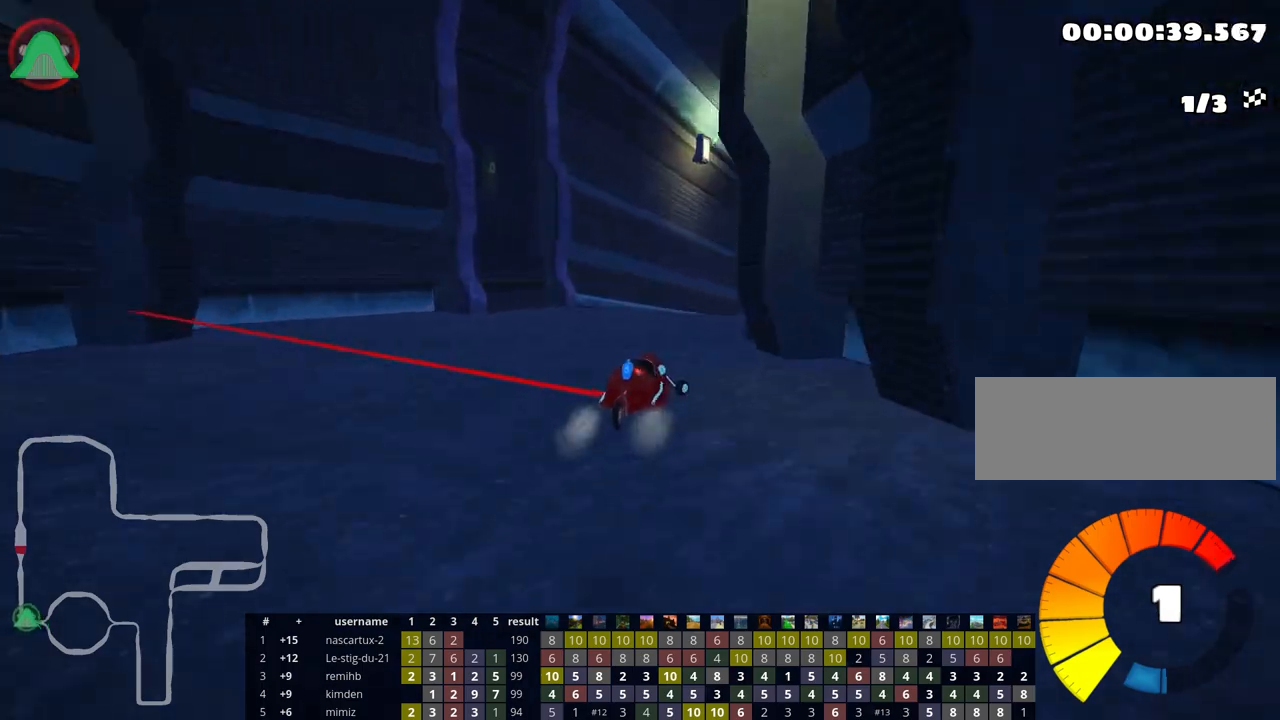
{"keys": ["left", "skid", "up"], "events": [[350, "left", "down"], [433, "right", "up"]]}
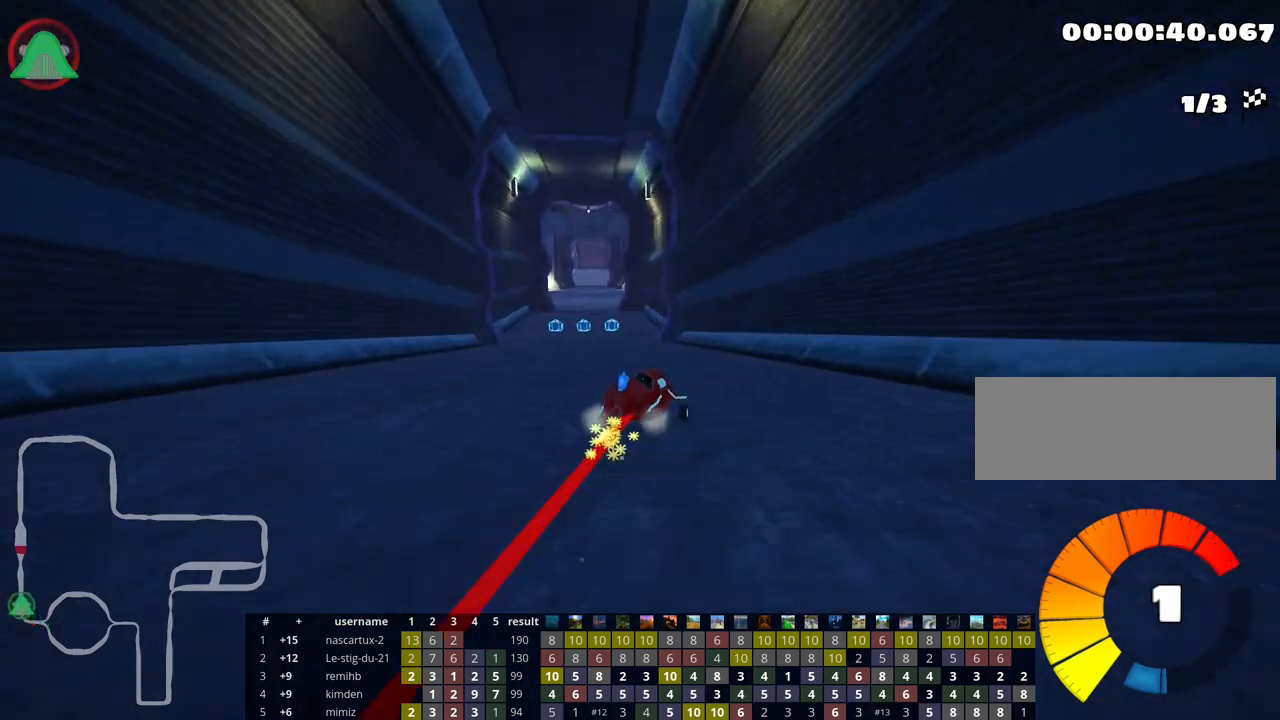
{"keys": ["left", "up"], "events": [[500, "skid", "up"]]}
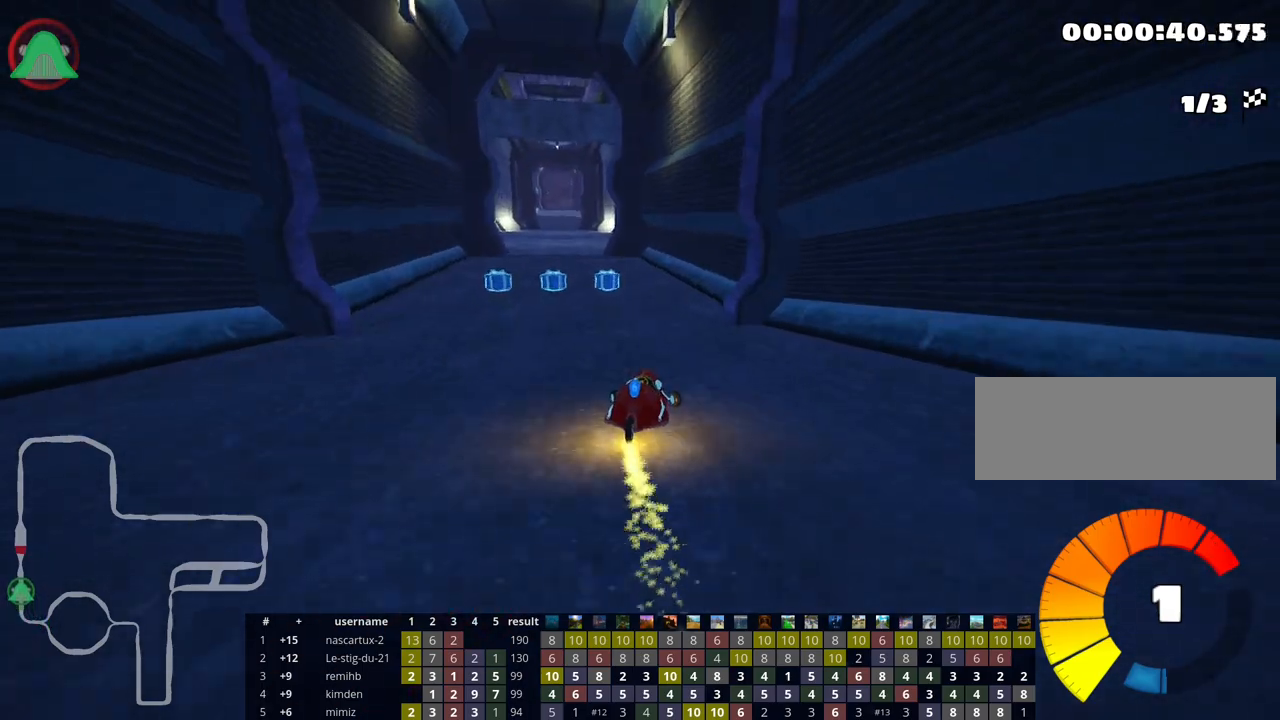
{"keys": ["right", "up"], "events": [[17, "nitro", "down"], [150, "nitro", "up"], [233, "left", "up"], [467, "right", "down"]]}
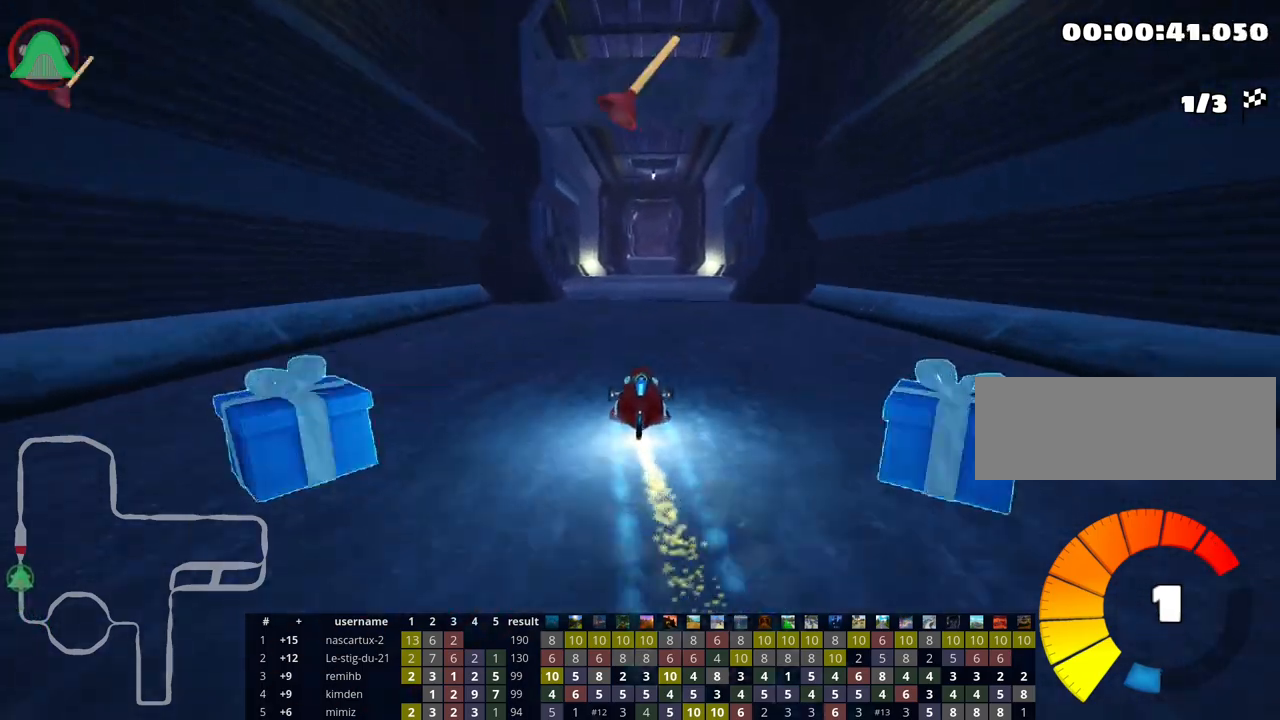
{"keys": ["right", "skid", "up"], "events": [[300, "right", "up"], [317, "left", "down"], [333, "skid", "down"], [467, "left", "up"], [483, "right", "down"]]}
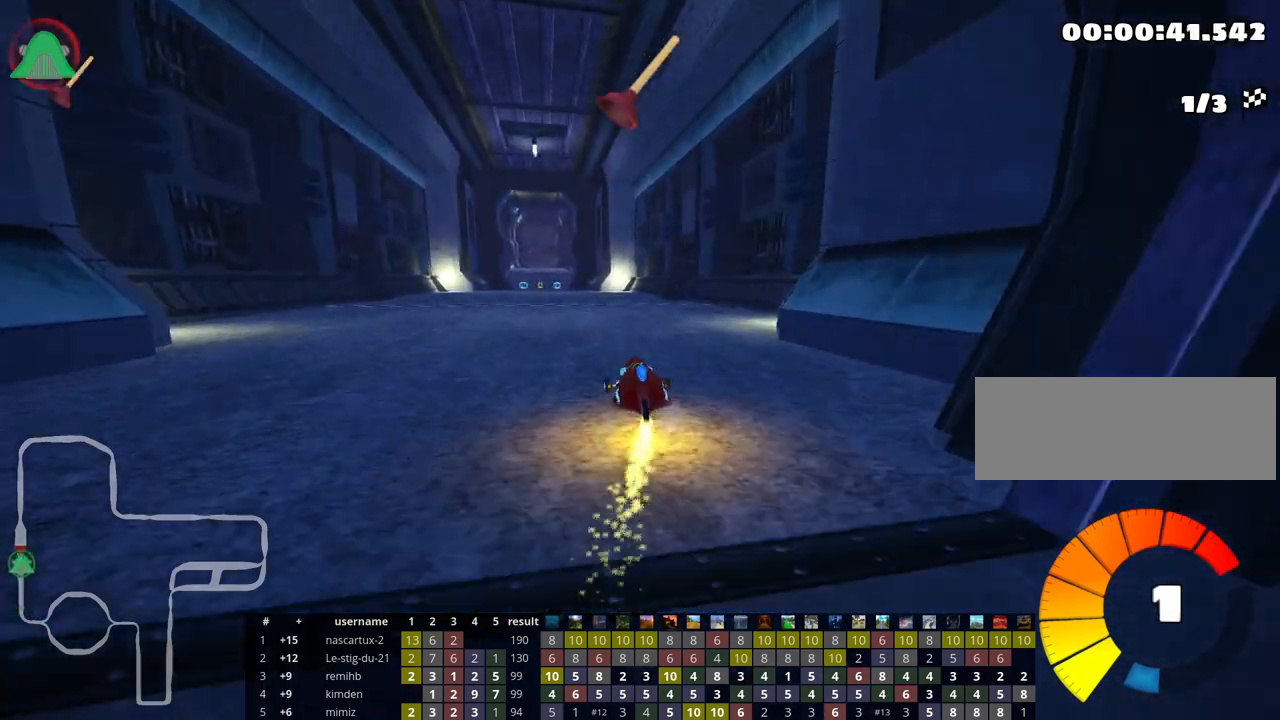
{"keys": ["right", "skid", "up"], "events": [[17, "fire", "down"], [200, "fire", "up"]]}
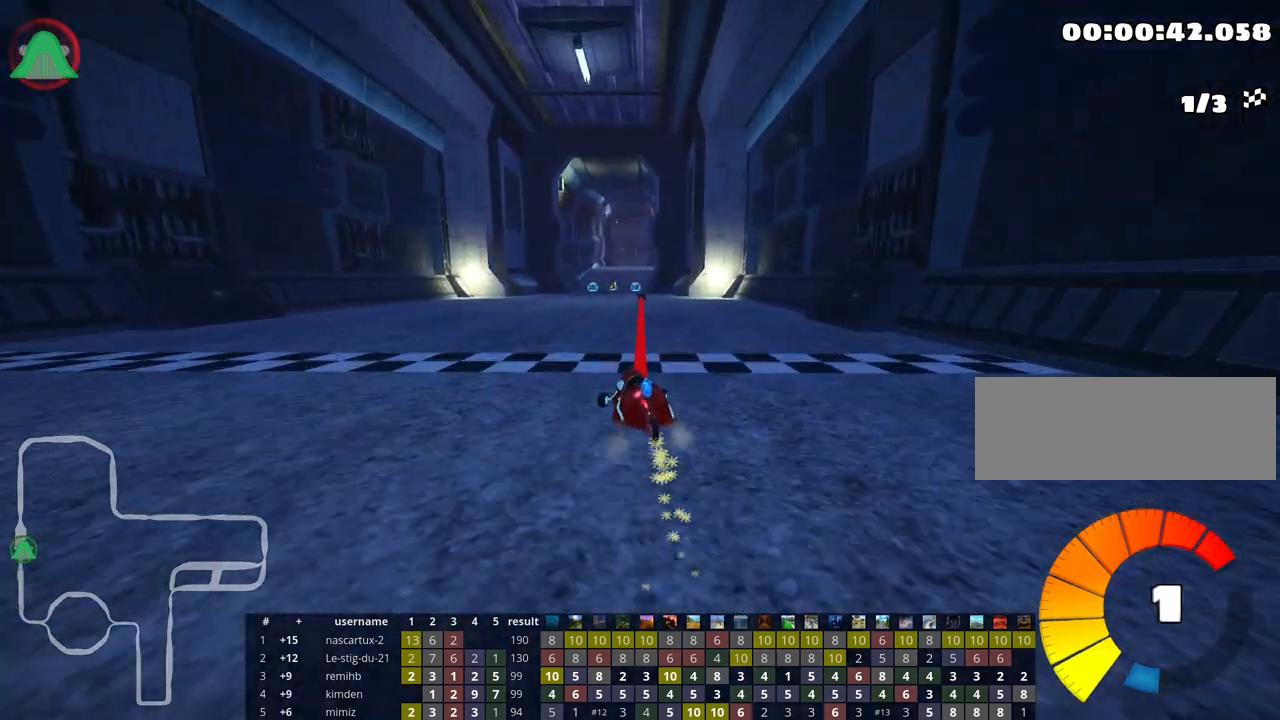
{"keys": ["right", "skid", "up"], "events": []}
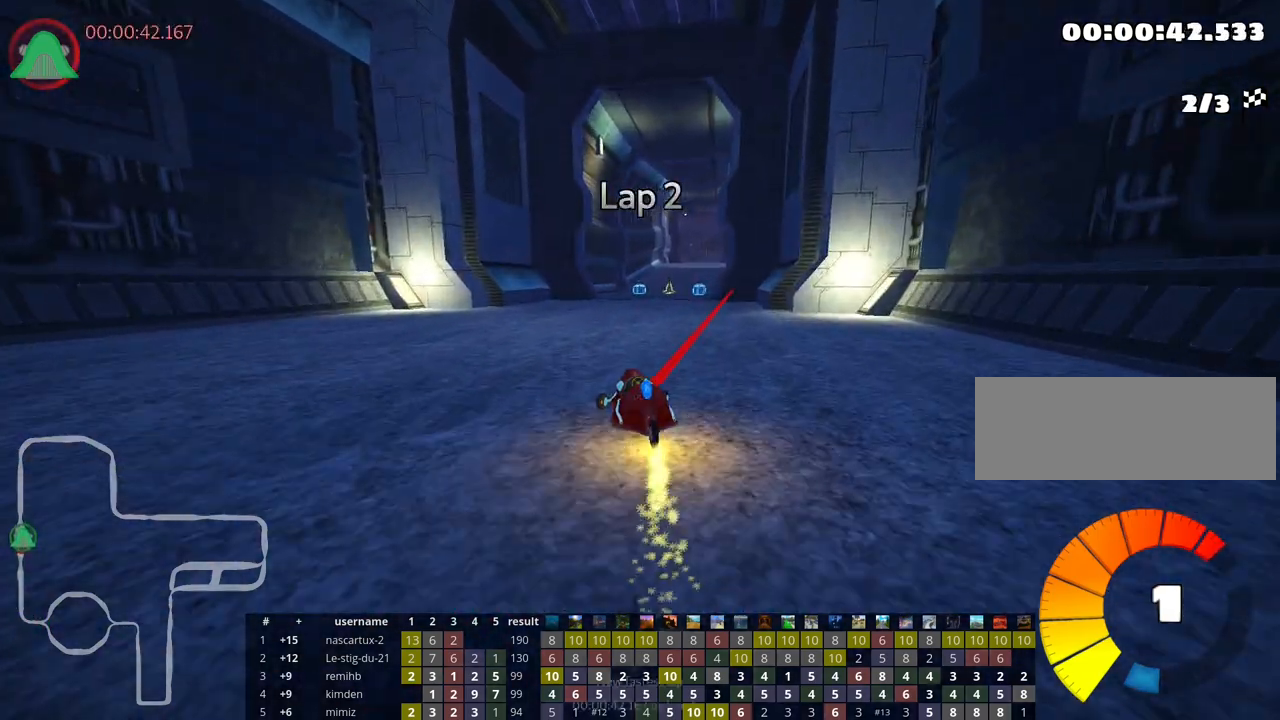
{"keys": ["nitro", "right", "skid", "up"], "events": [[433, "nitro", "down"]]}
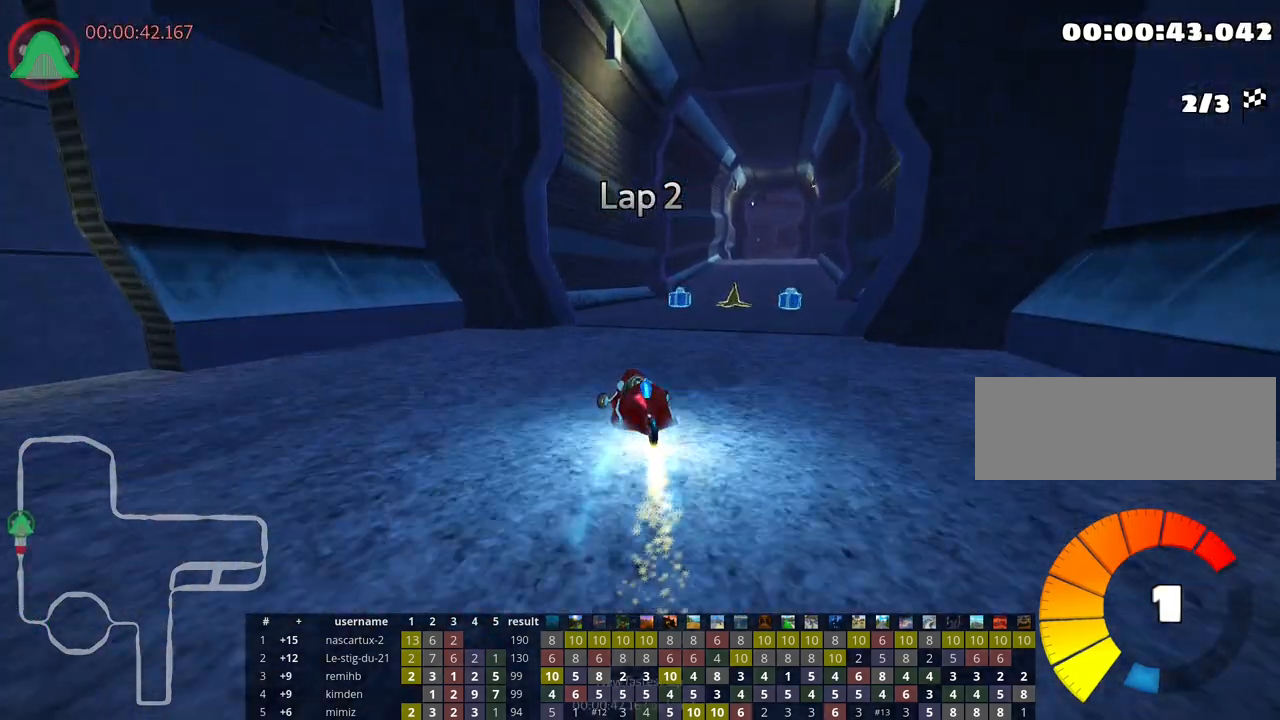
{"keys": ["right", "up"], "events": [[50, "nitro", "up"], [183, "skid", "up"]]}
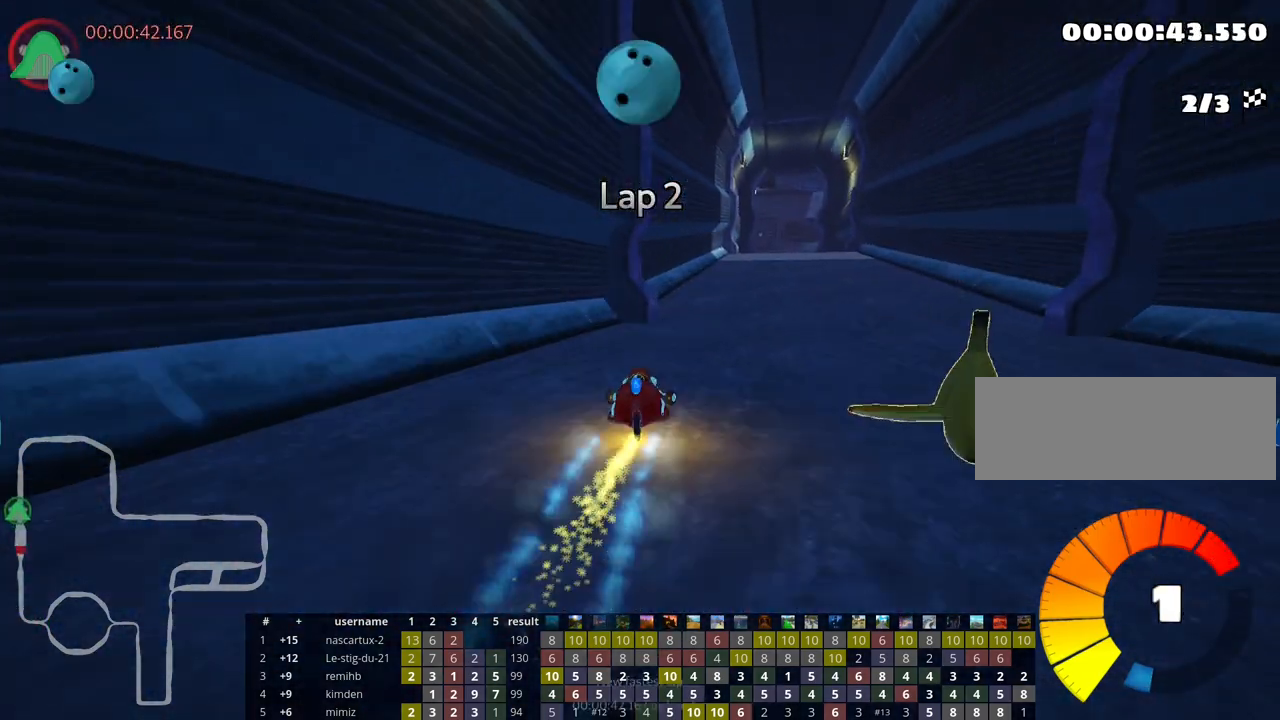
{"keys": ["left", "up"], "events": [[117, "right", "up"], [217, "left", "down"]]}
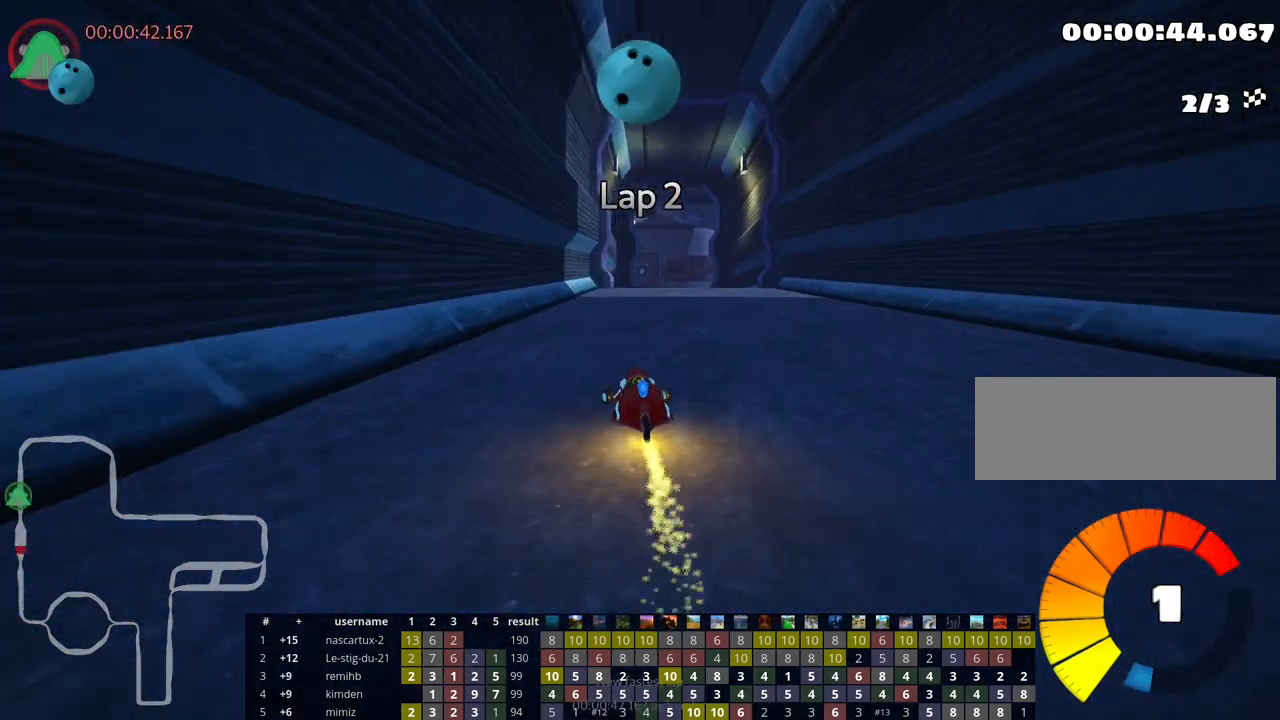
{"keys": ["left", "skid", "up"], "events": [[33, "left", "up"], [50, "skid", "down"], [83, "right", "down"], [217, "right", "up"], [350, "left", "down"]]}
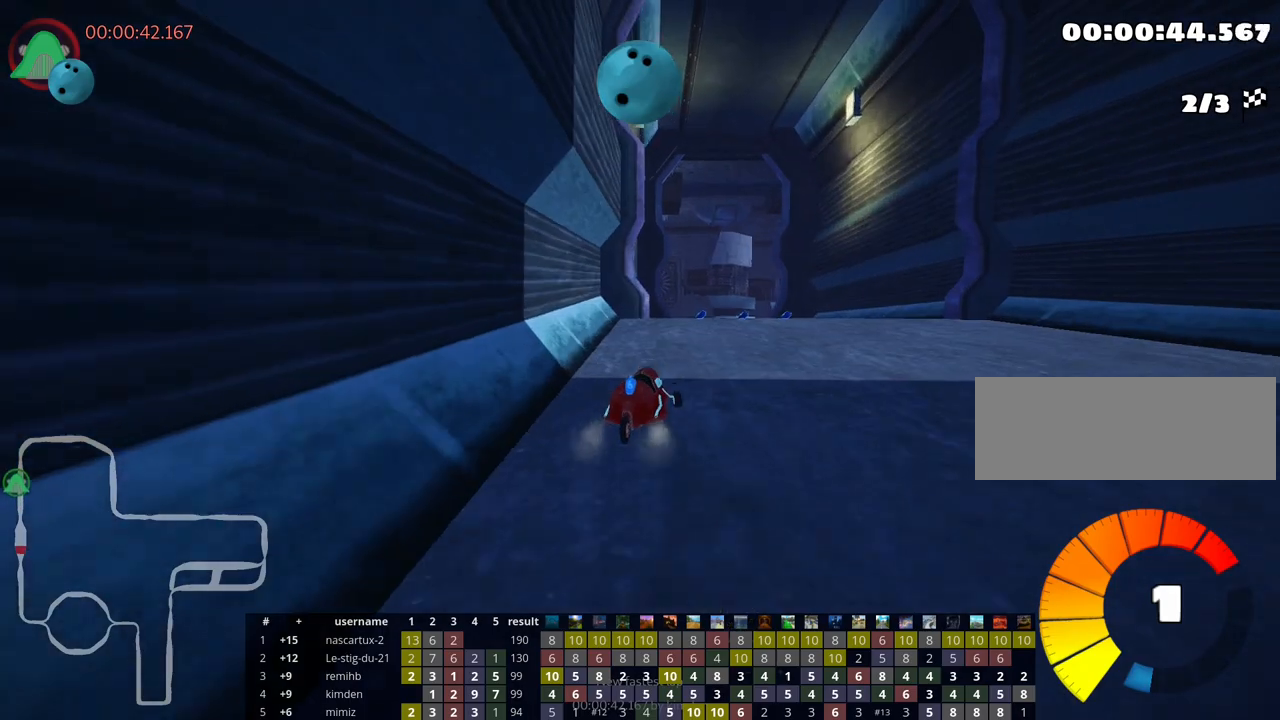
{"keys": ["left", "skid", "up"], "events": [[83, "right", "down"], [133, "left", "up"], [400, "left", "down"], [483, "right", "up"]]}
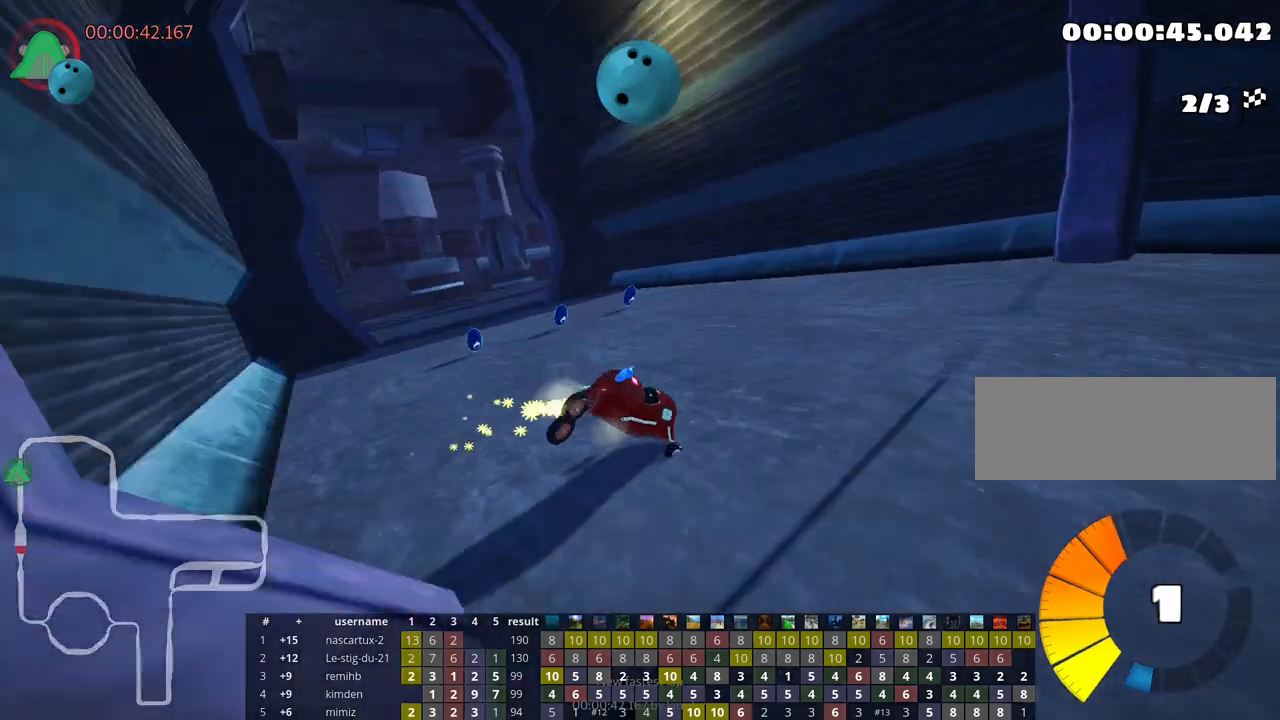
{"keys": ["left", "up"], "events": [[467, "skid", "up"]]}
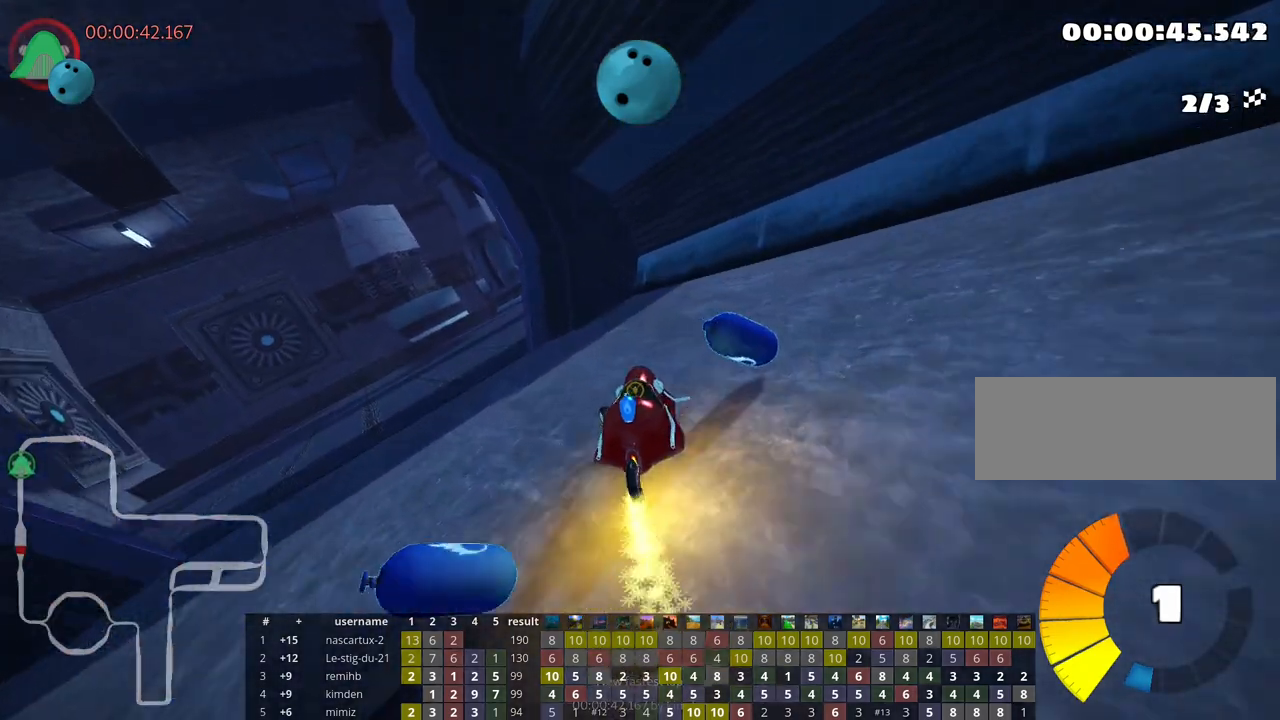
{"keys": ["fire"], "events": [[50, "up", "up"], [100, "left", "up"], [483, "fire", "down"]]}
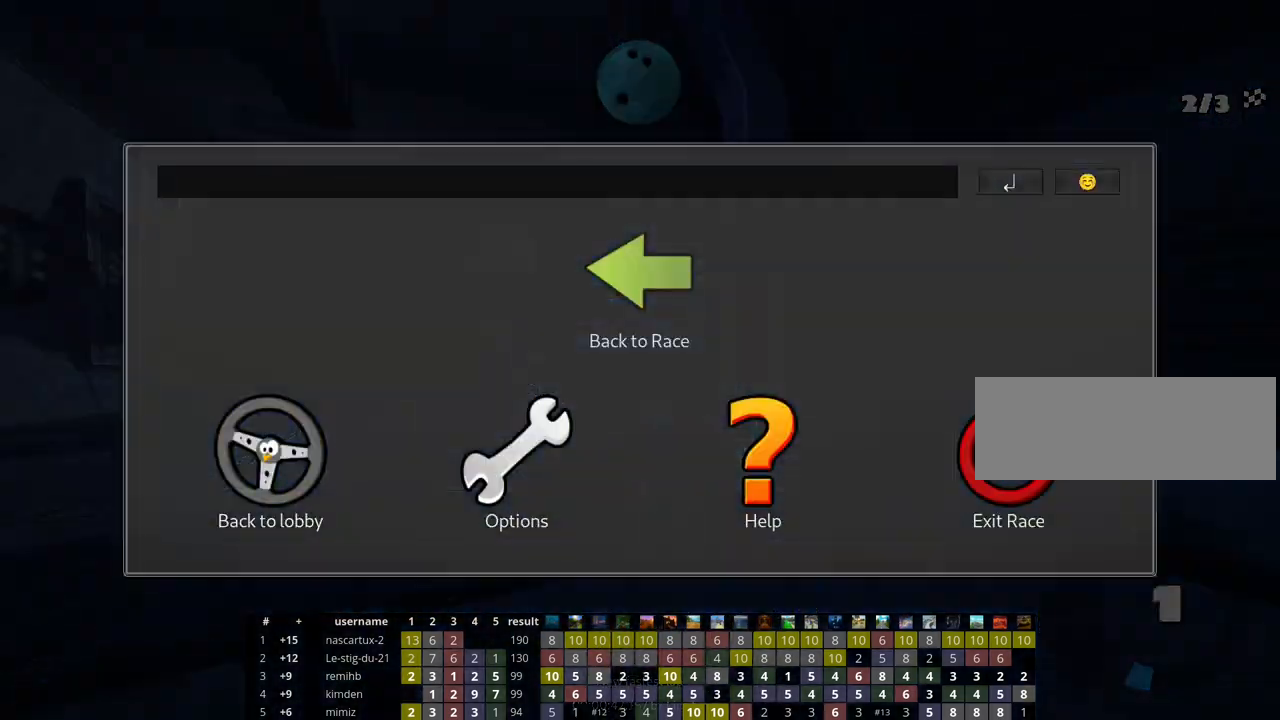
{"keys": [], "events": [[150, "fire", "up"]]}